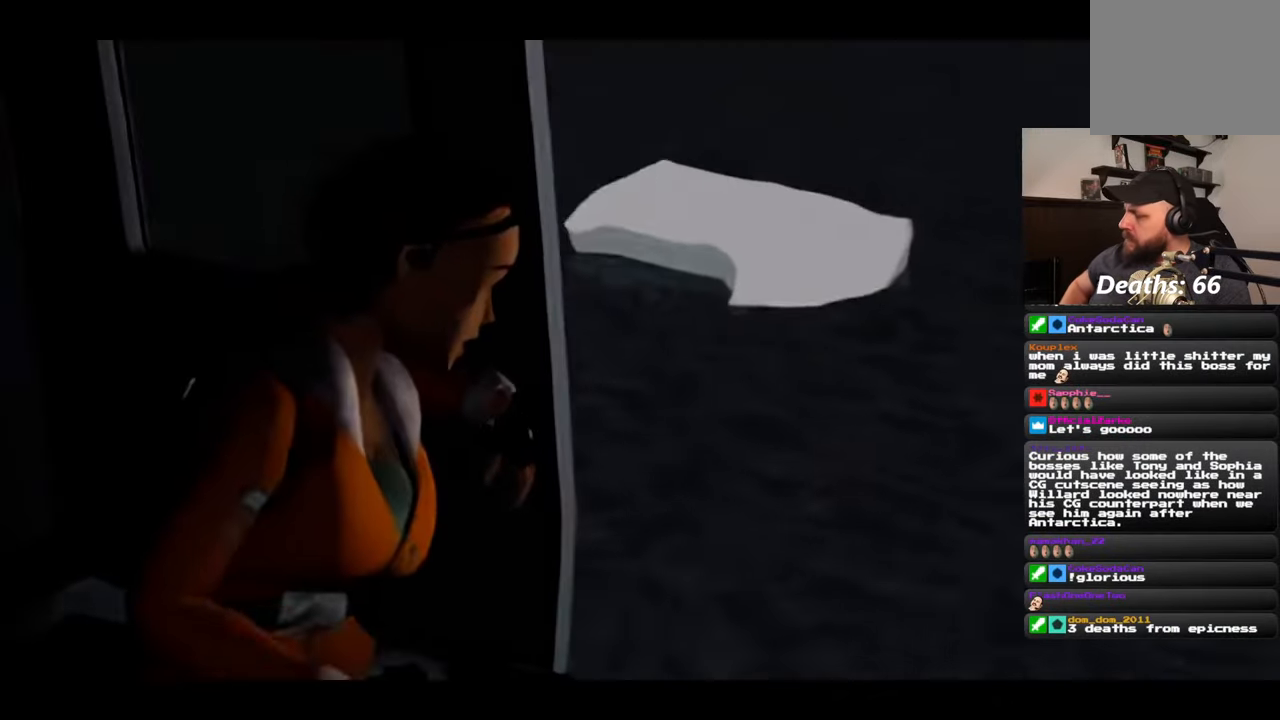
Gameplay with a controller (PlayStation layout); each line is a JSON object with the inputs held at the frame after it (dt_ms = milliseconds from this image to that frame). "events" lists button and stick changes between this image and that frame as [ms after this image, input, new state], when the widget could be followed in between. Not read: L3 R2 R3.
{"dt_ms": 500, "buttons": ["L2"], "left_stick": "center", "right_stick": "center", "events": []}
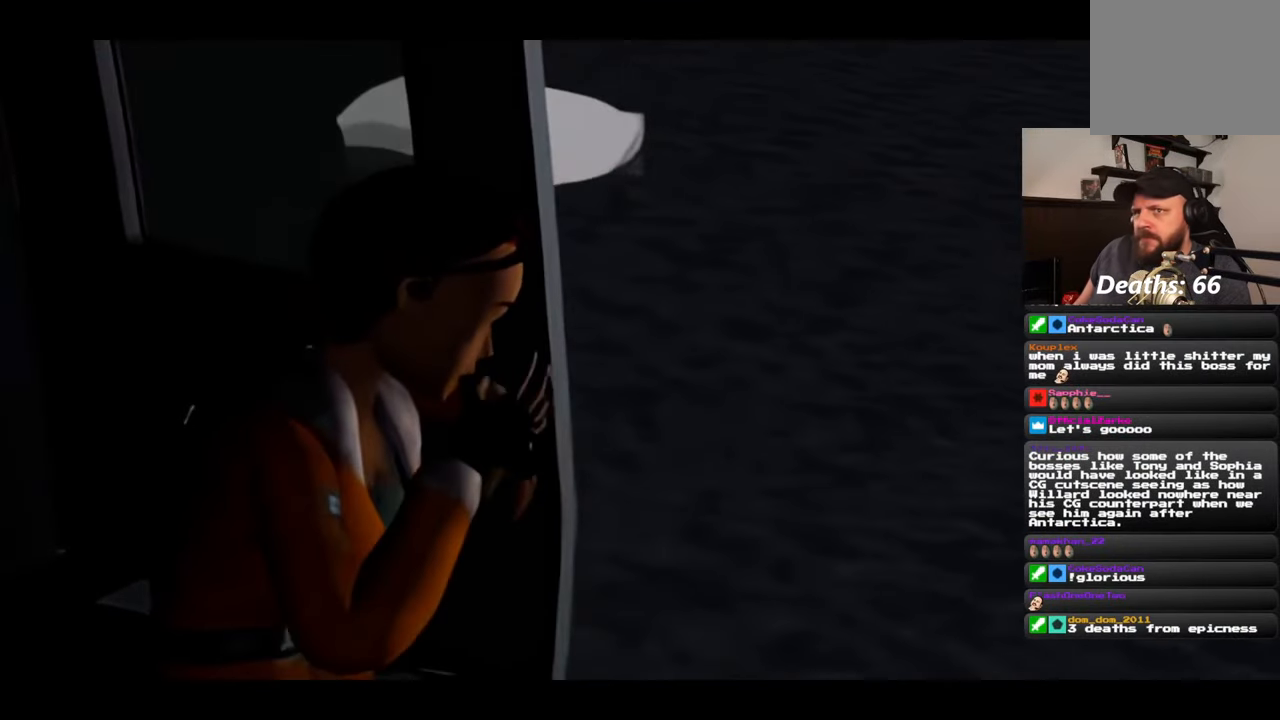
{"dt_ms": 500, "buttons": [], "left_stick": "center", "right_stick": "center", "events": [[500, "L2", "up"]]}
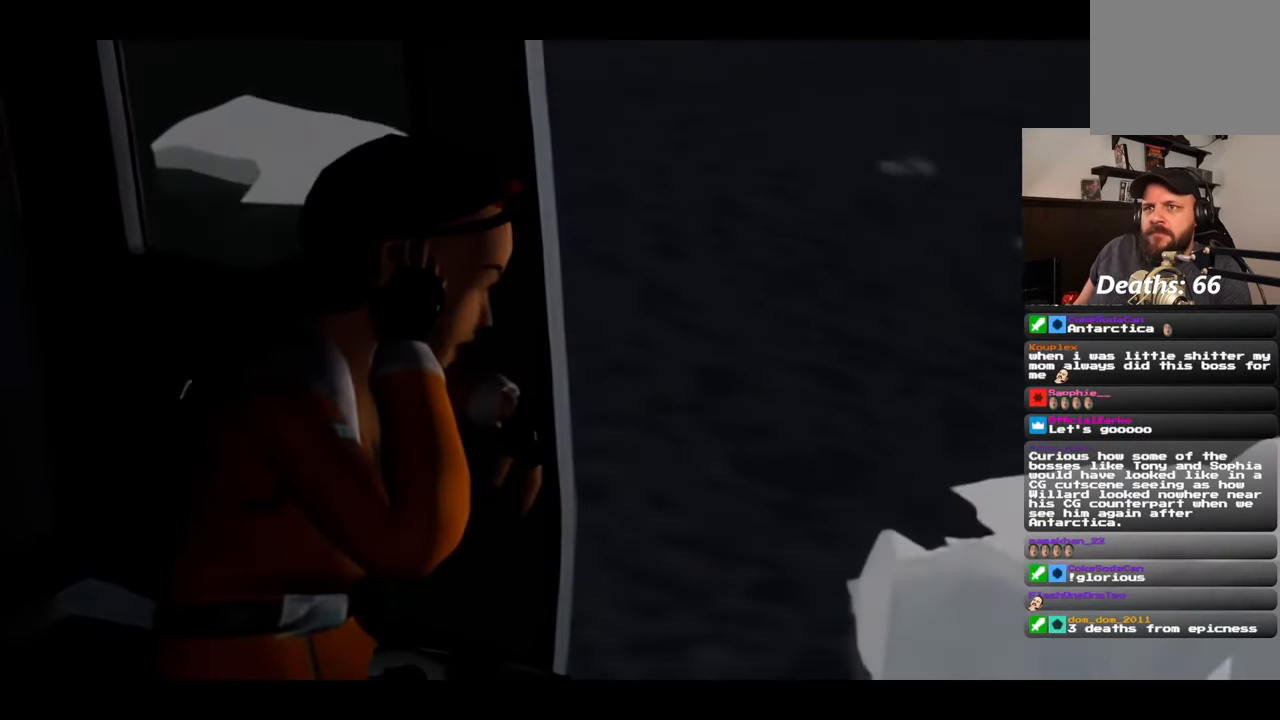
{"dt_ms": 1000, "buttons": [], "left_stick": "center", "right_stick": "center"}
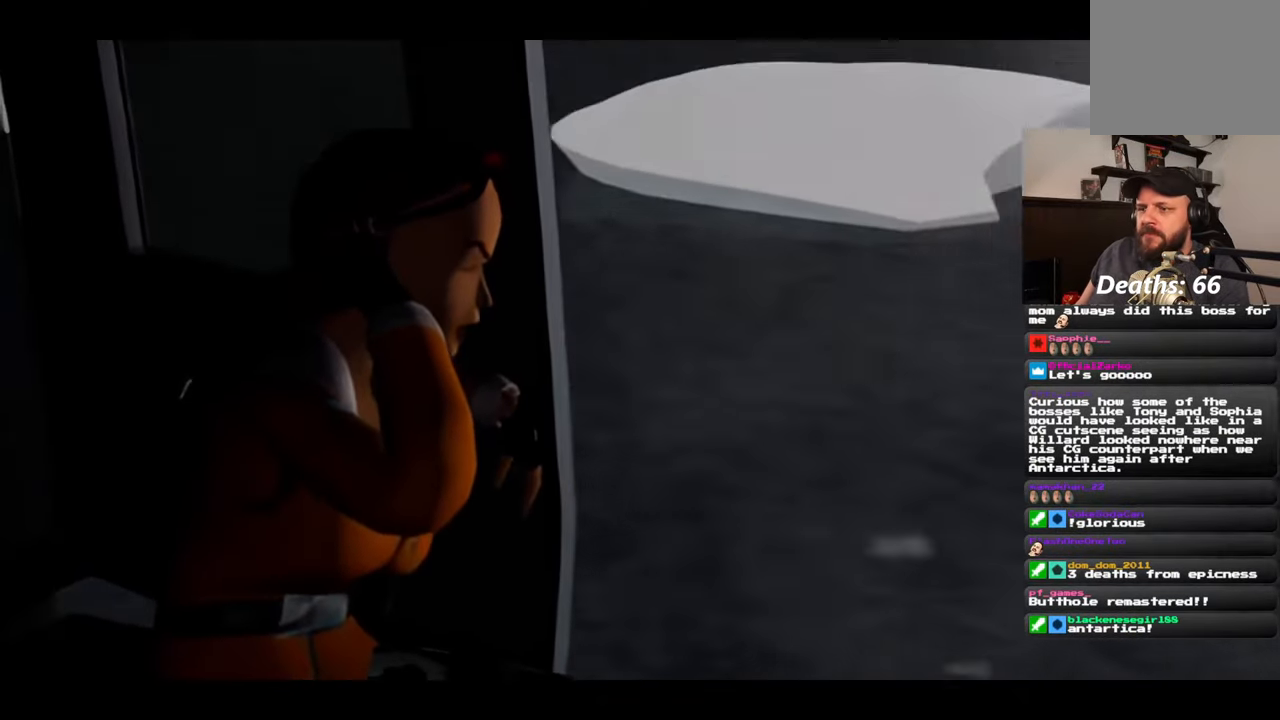
{"dt_ms": 500, "buttons": [], "left_stick": "center", "right_stick": "center", "events": []}